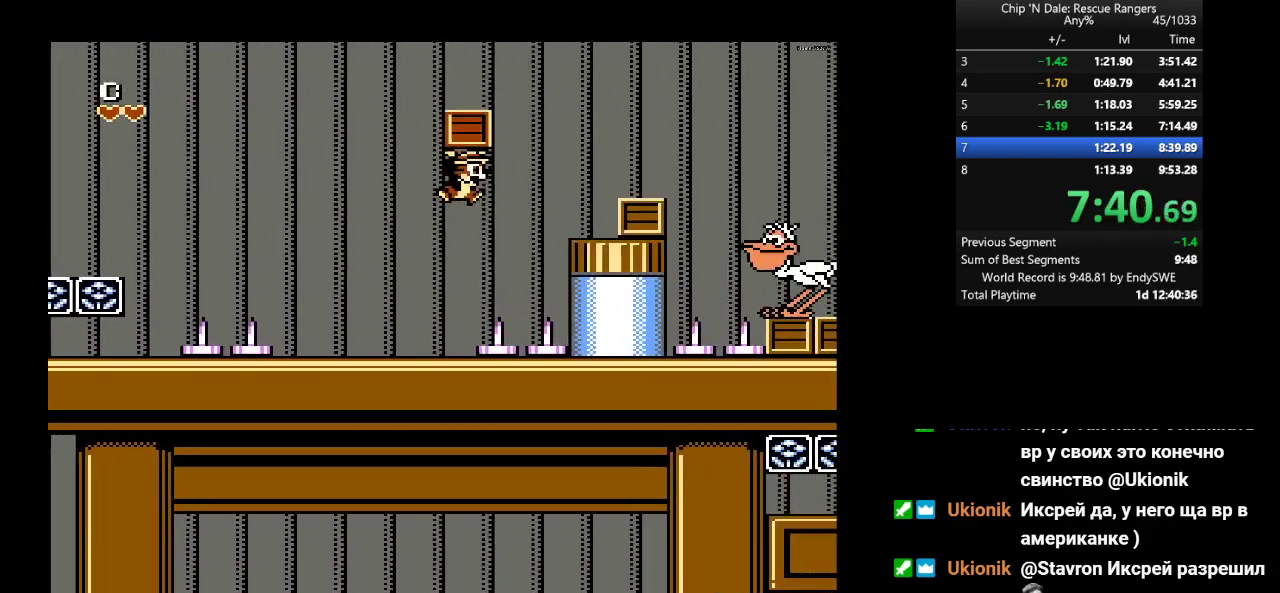
Gameplay with a controller (Nintendo layout); each line is a JSON object with the inputs held at the frame after it. "events" lists button and stick changes between this image and that frame as [ms after this image, input, new state], when the widget could be followed in between. Not read: L3 R3 SELECT.
{"buttons": ["DPAD_RIGHT"], "events": [[150, "A", "up"], [333, "A", "down"], [417, "A", "up"]]}
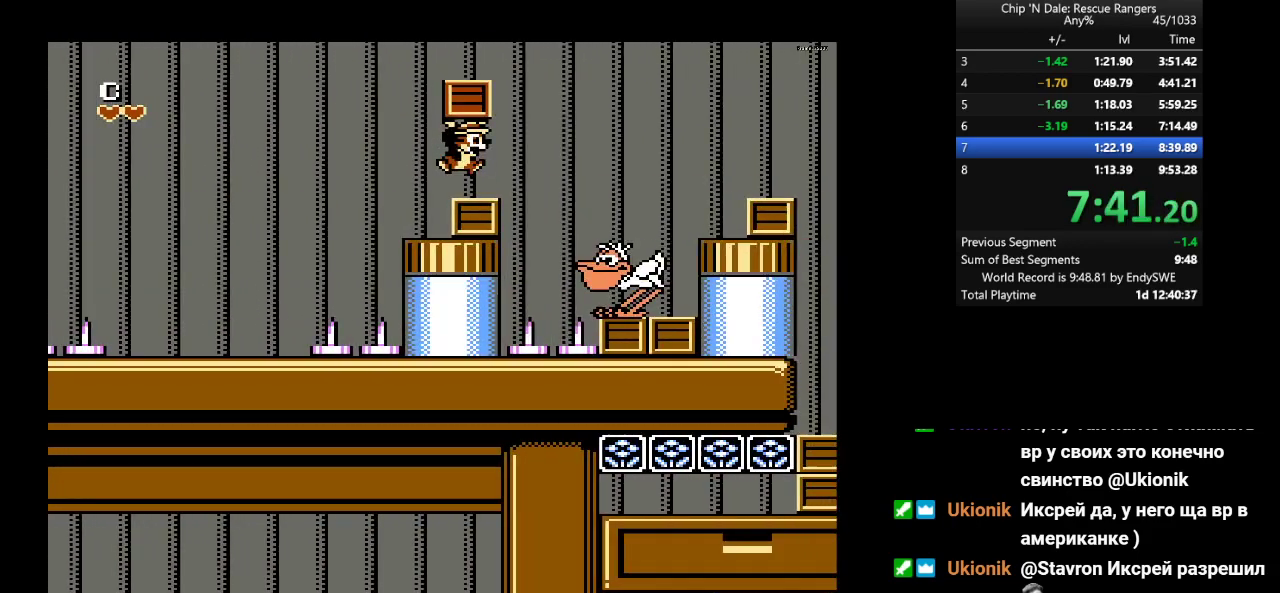
{"buttons": ["A", "DPAD_RIGHT"], "events": [[150, "A", "down"]]}
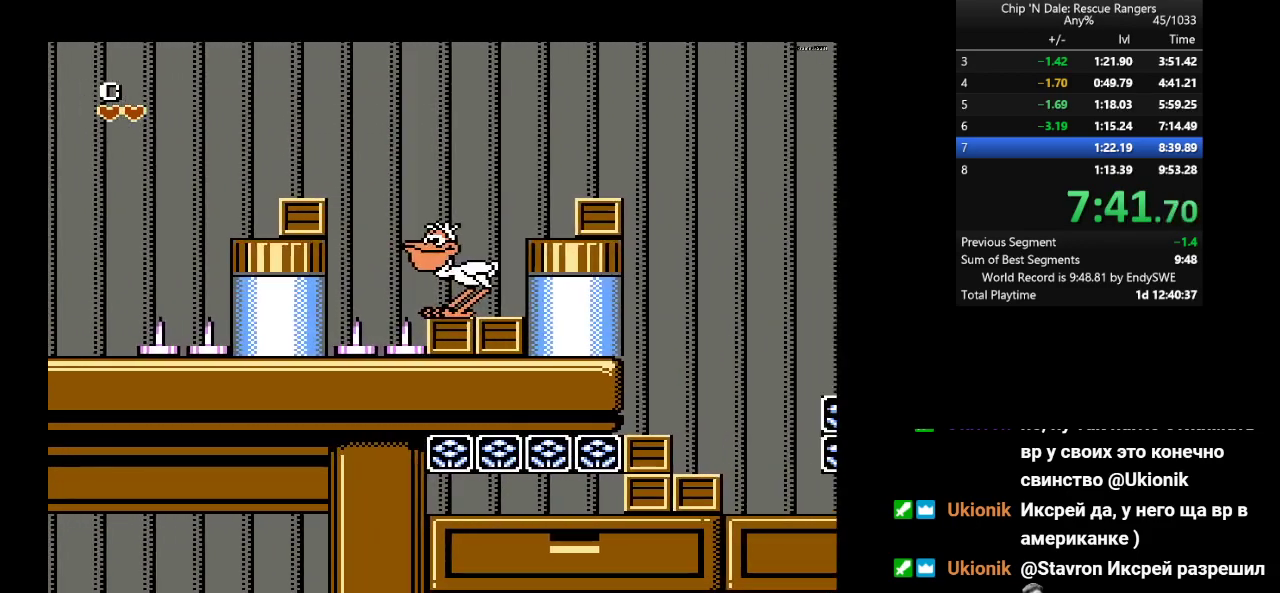
{"buttons": ["DPAD_RIGHT"], "events": [[200, "DPAD_UP", "down"], [333, "A", "up"], [500, "DPAD_UP", "up"]]}
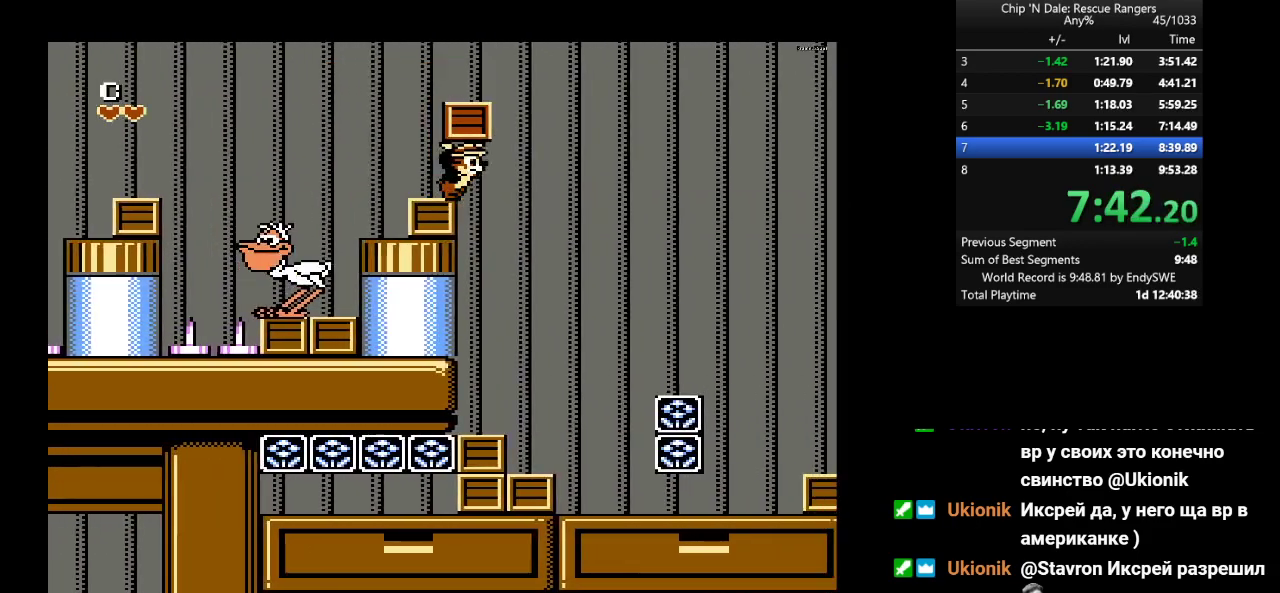
{"buttons": ["DPAD_RIGHT"], "events": []}
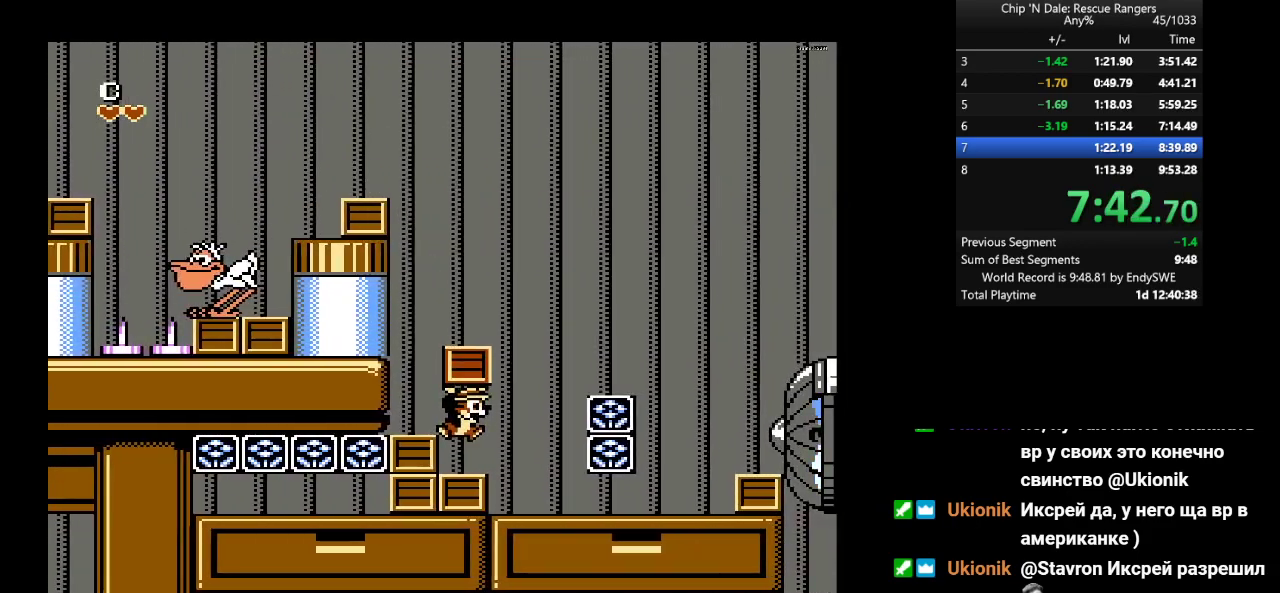
{"buttons": ["DPAD_RIGHT"], "events": []}
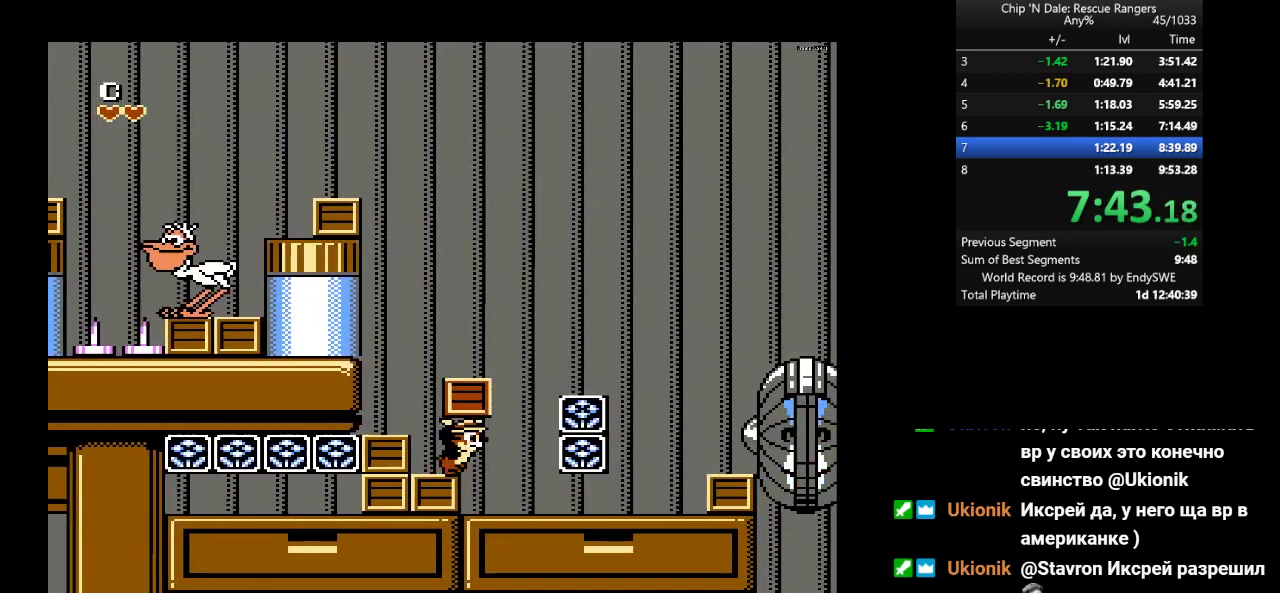
{"buttons": ["DPAD_RIGHT"], "events": []}
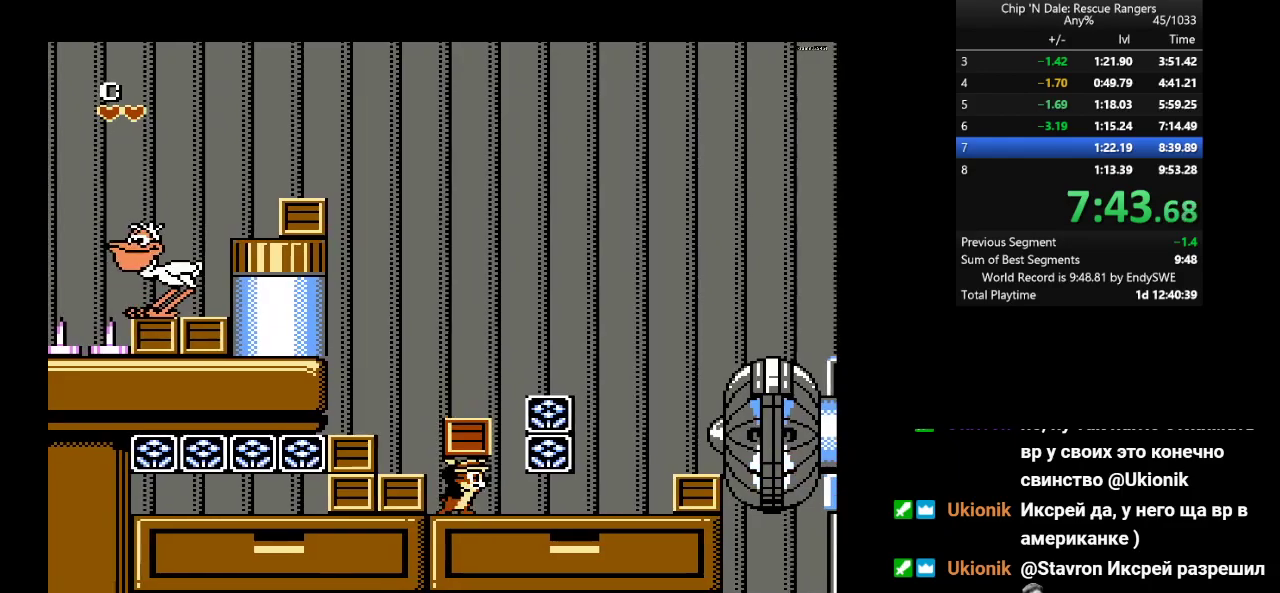
{"buttons": ["DPAD_RIGHT"], "events": []}
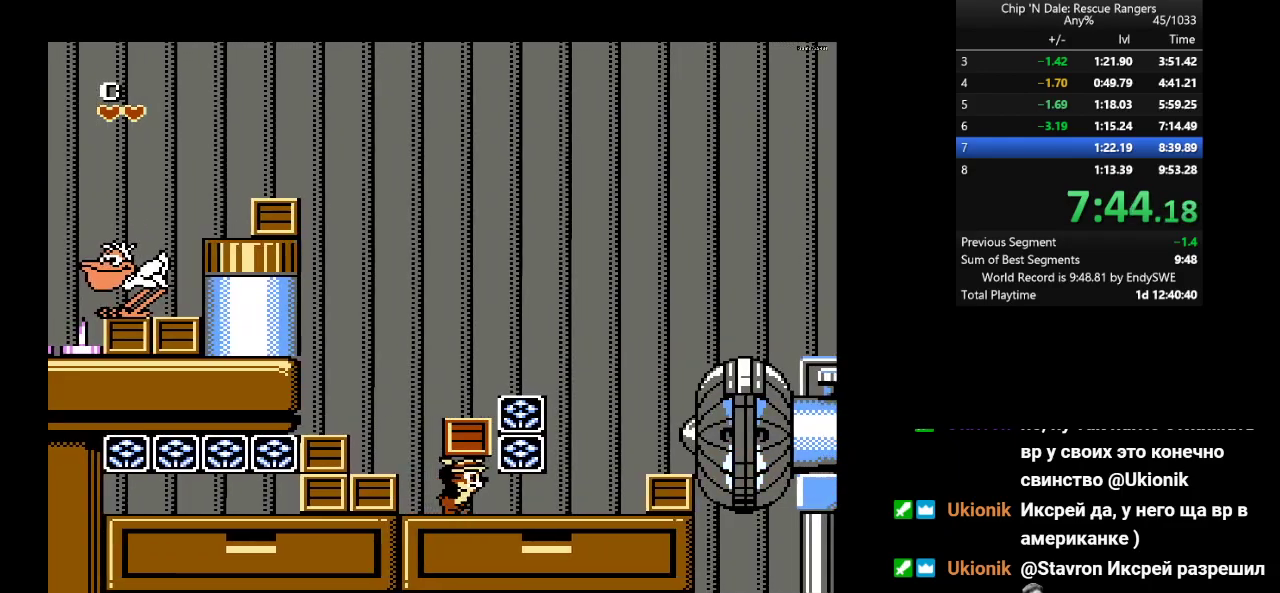
{"buttons": ["DPAD_RIGHT"], "events": []}
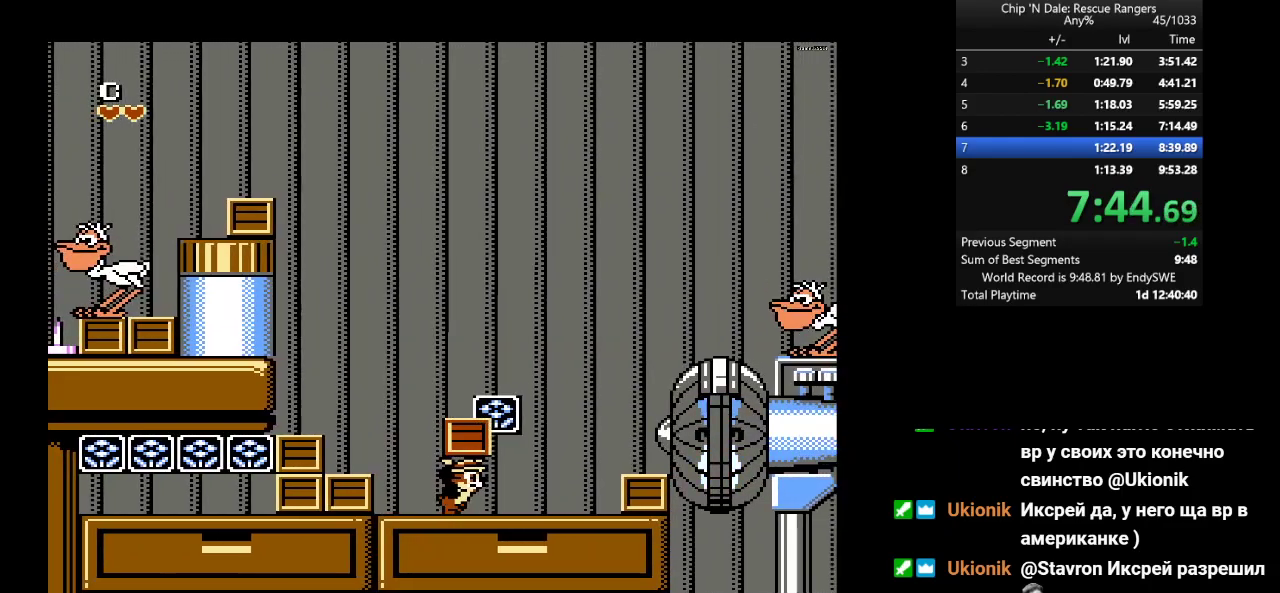
{"buttons": ["B", "DPAD_RIGHT"], "events": [[17, "A", "down"], [450, "B", "down"], [467, "A", "up"]]}
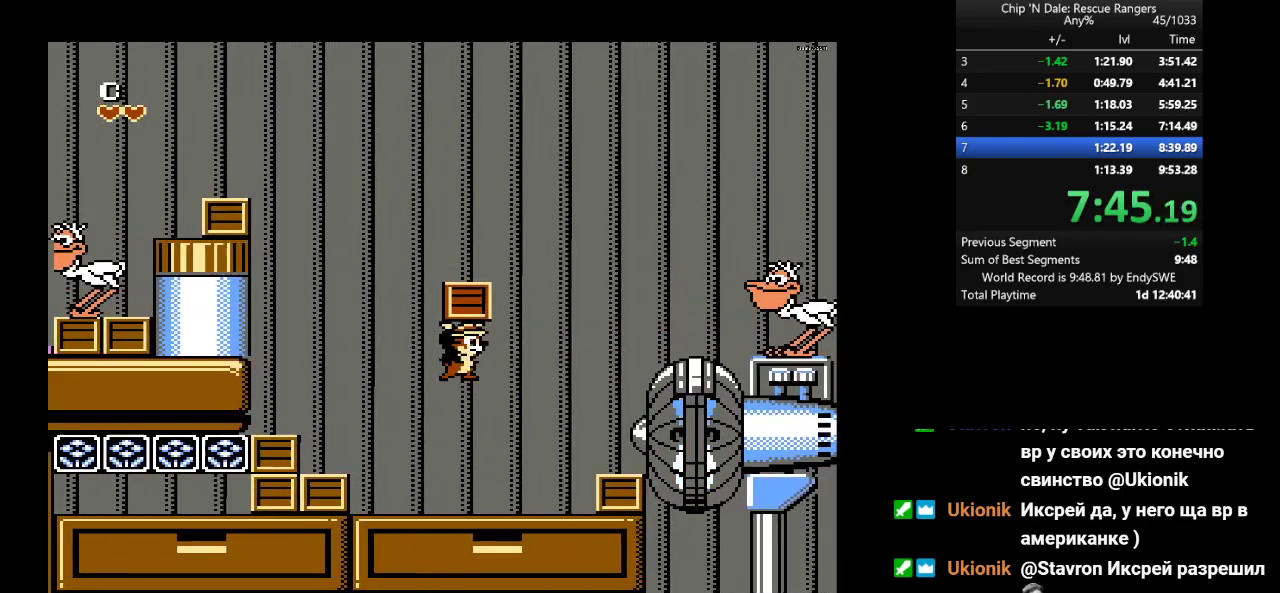
{"buttons": ["DPAD_RIGHT"], "events": [[17, "B", "up"]]}
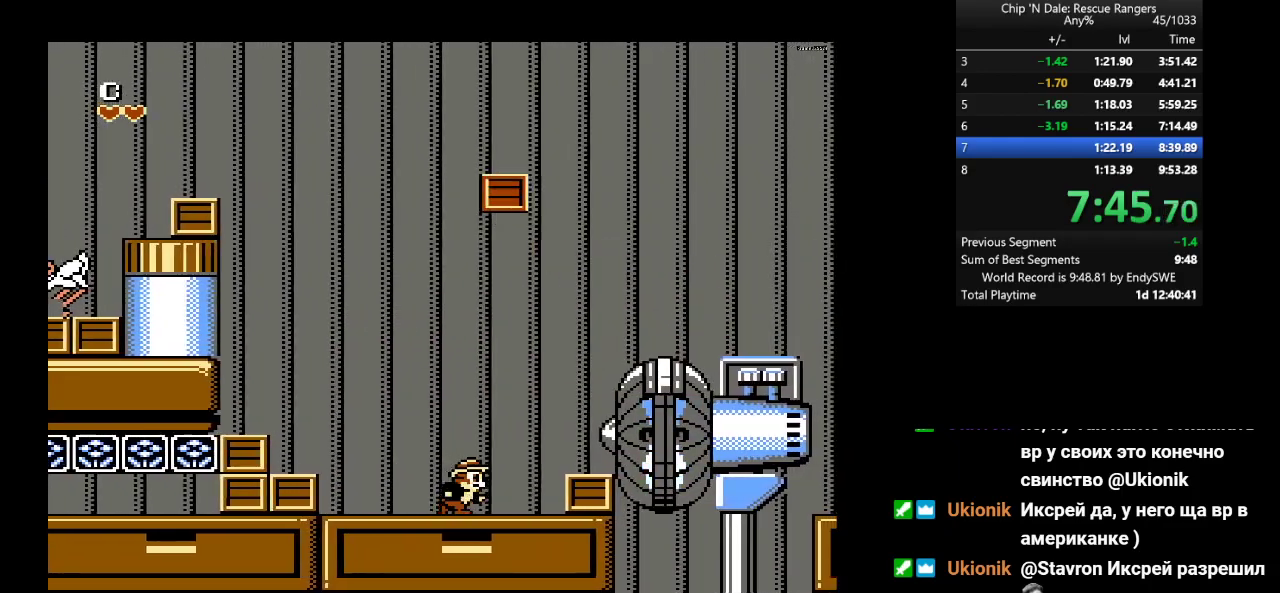
{"buttons": ["DPAD_RIGHT"], "events": []}
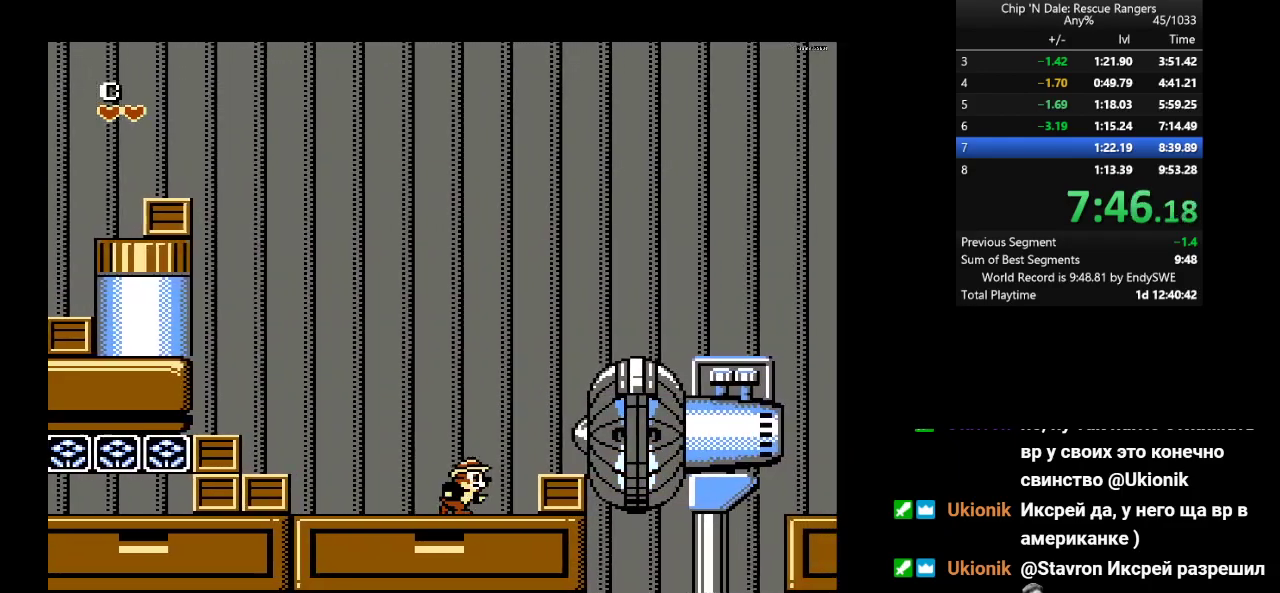
{"buttons": ["DPAD_RIGHT"], "events": []}
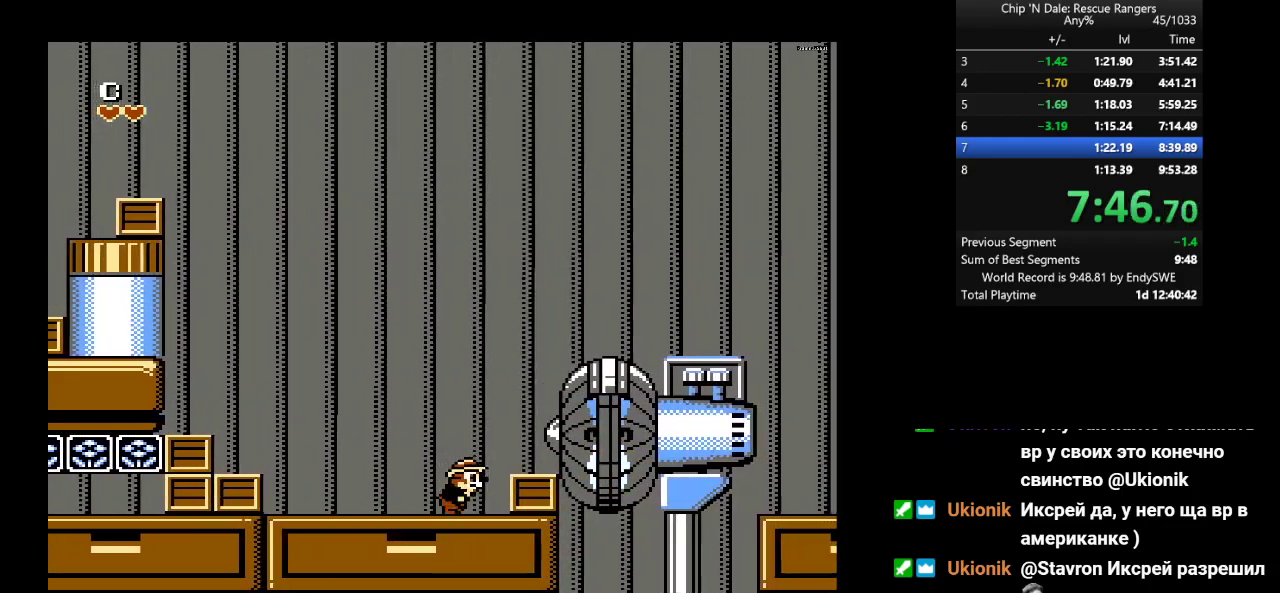
{"buttons": ["DPAD_RIGHT"], "events": [[217, "A", "down"], [500, "A", "up"]]}
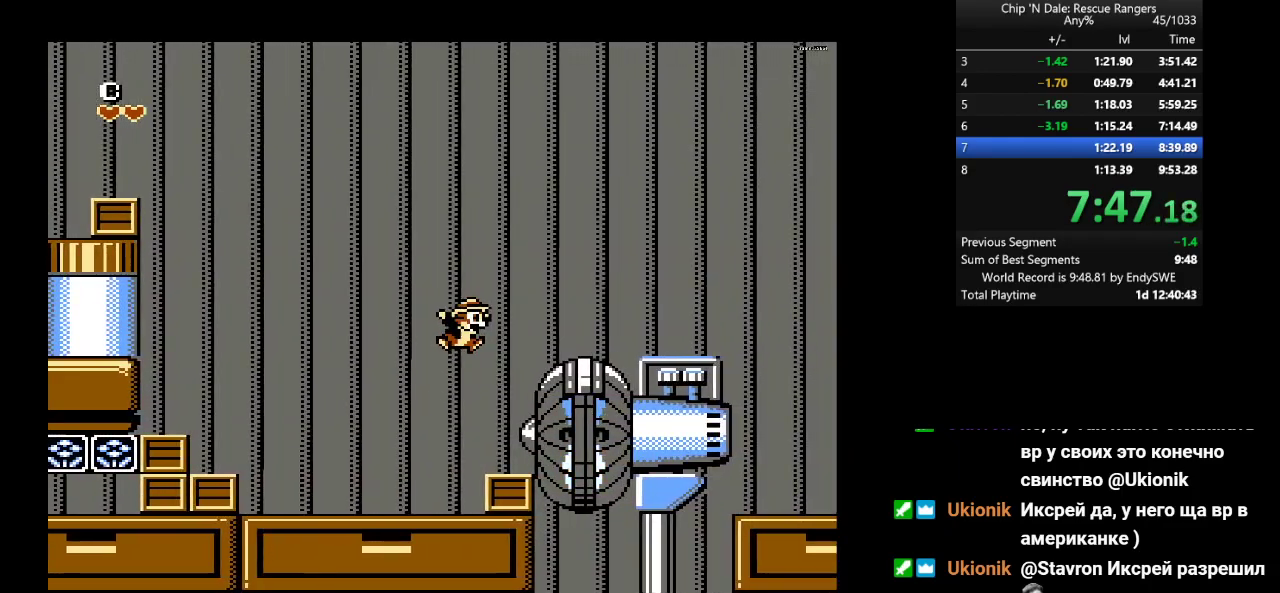
{"buttons": ["A", "DPAD_RIGHT"], "events": [[433, "A", "down"]]}
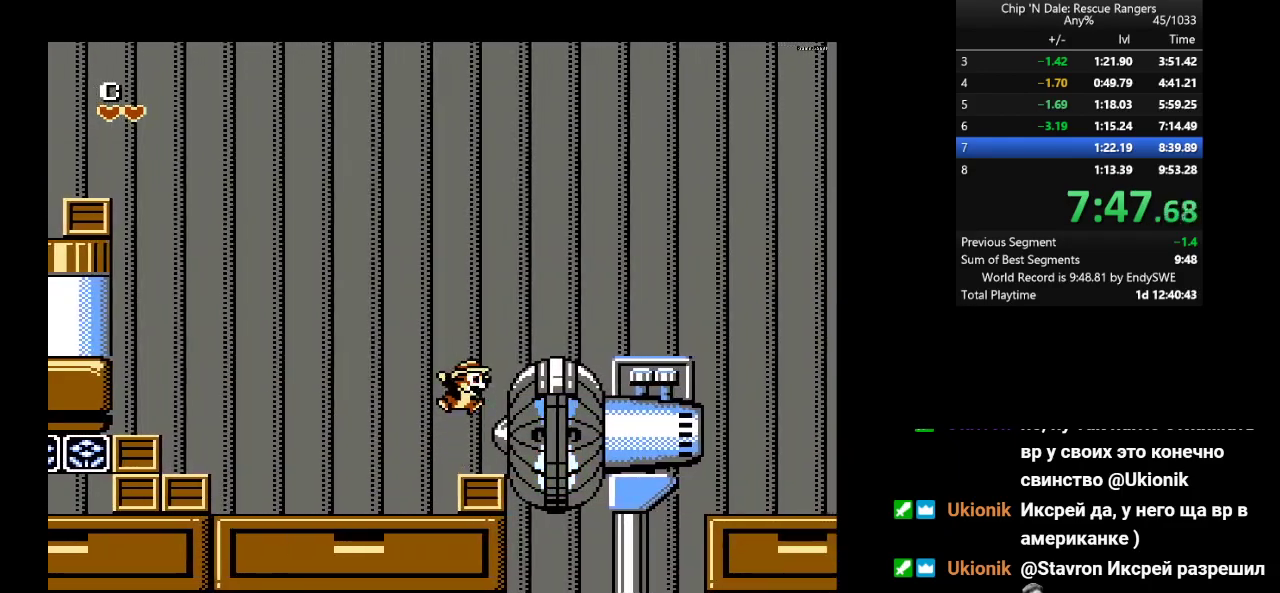
{"buttons": ["A", "DPAD_RIGHT"], "events": []}
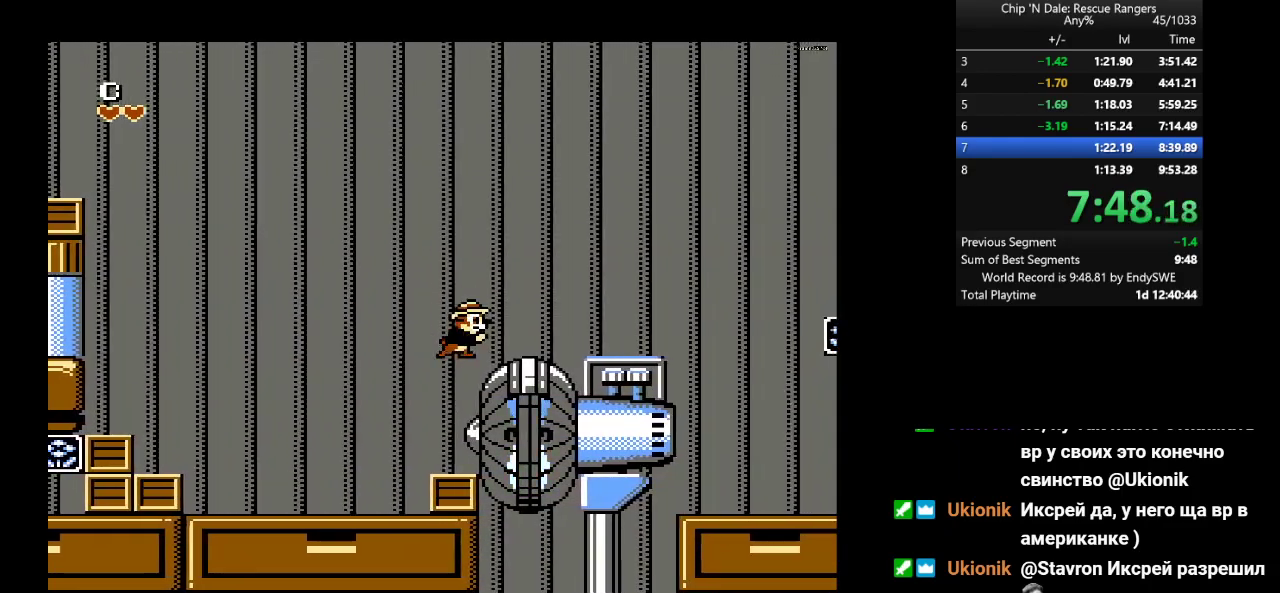
{"buttons": ["DPAD_RIGHT"], "events": [[150, "A", "up"]]}